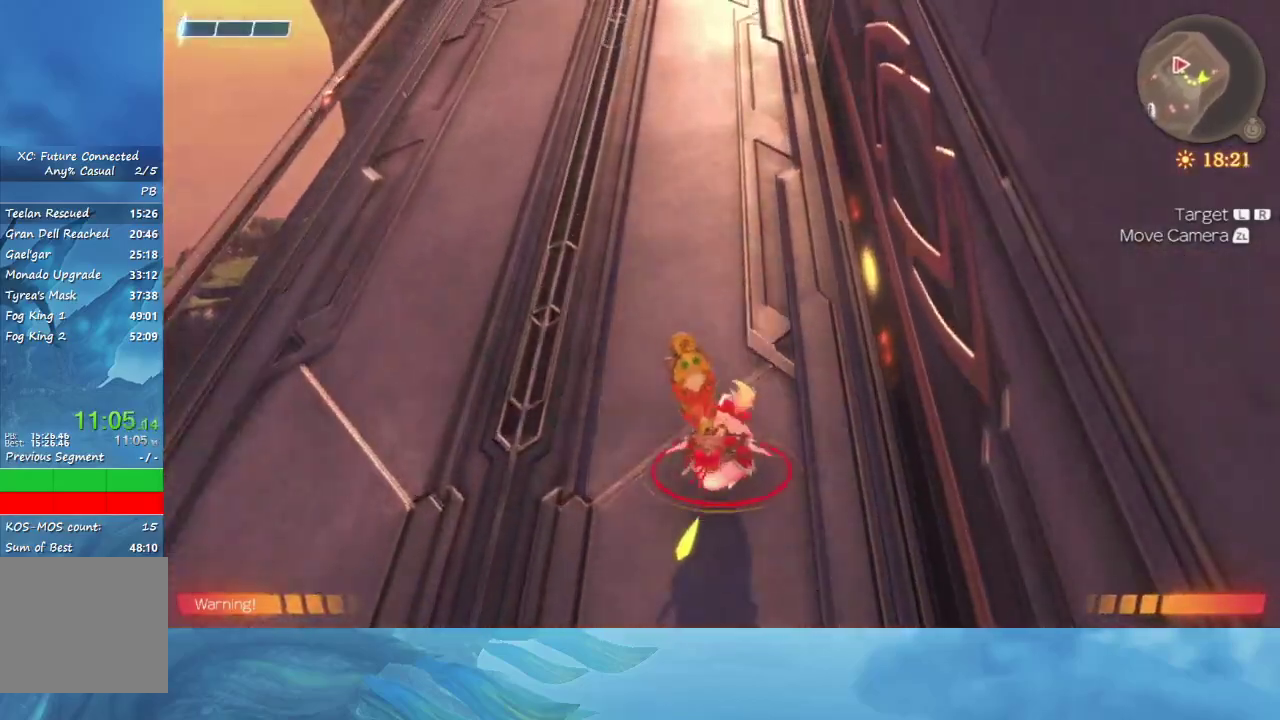
Gameplay with a controller (Nintendo layout); each line is a JSON object with the inputs held at the frame after it (dt_ms = milliseconds from this image to that frame). "events" lists button and stick changes between this image and that frame as [ms after this image, input, new state], when the widget could be followed in between. Not read: L3 R3.
{"dt_ms": 500, "buttons": [], "left_stick": "up", "right_stick": "center", "events": []}
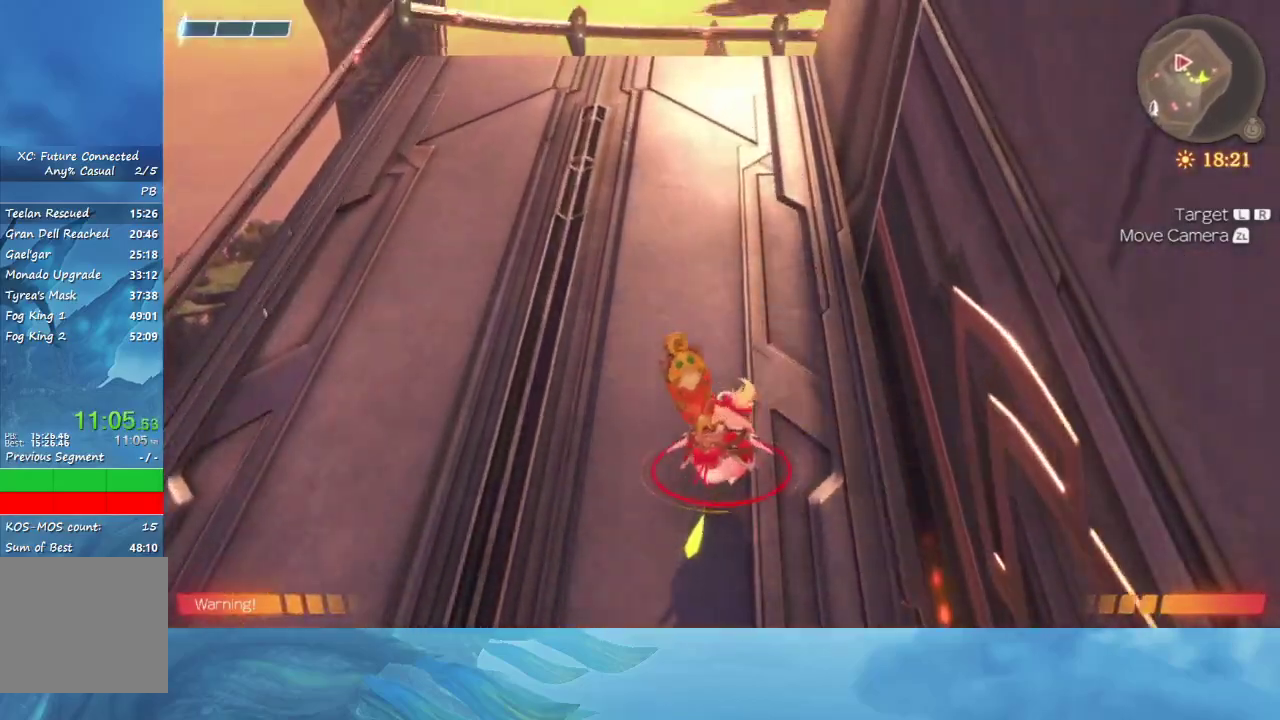
{"dt_ms": 500, "buttons": [], "left_stick": "up", "right_stick": "center", "events": []}
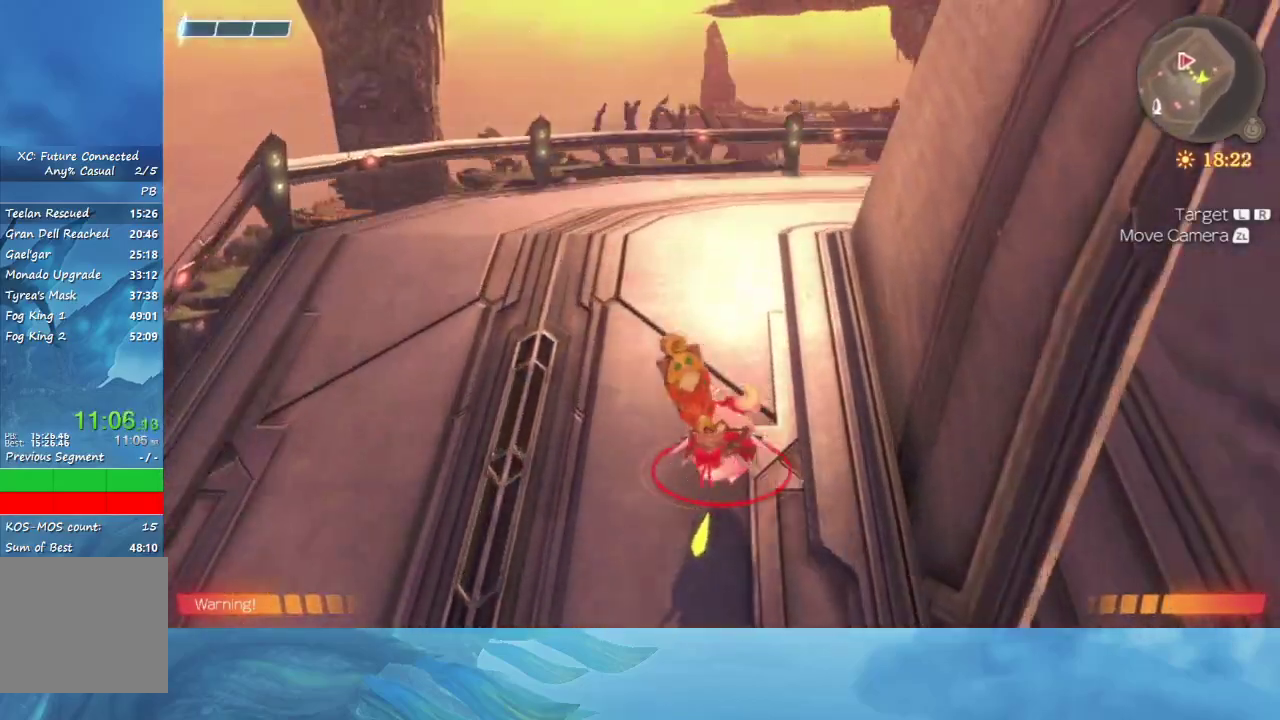
{"dt_ms": 500, "buttons": [], "left_stick": "up", "right_stick": "right", "events": [[83, "right_stick", "right"]]}
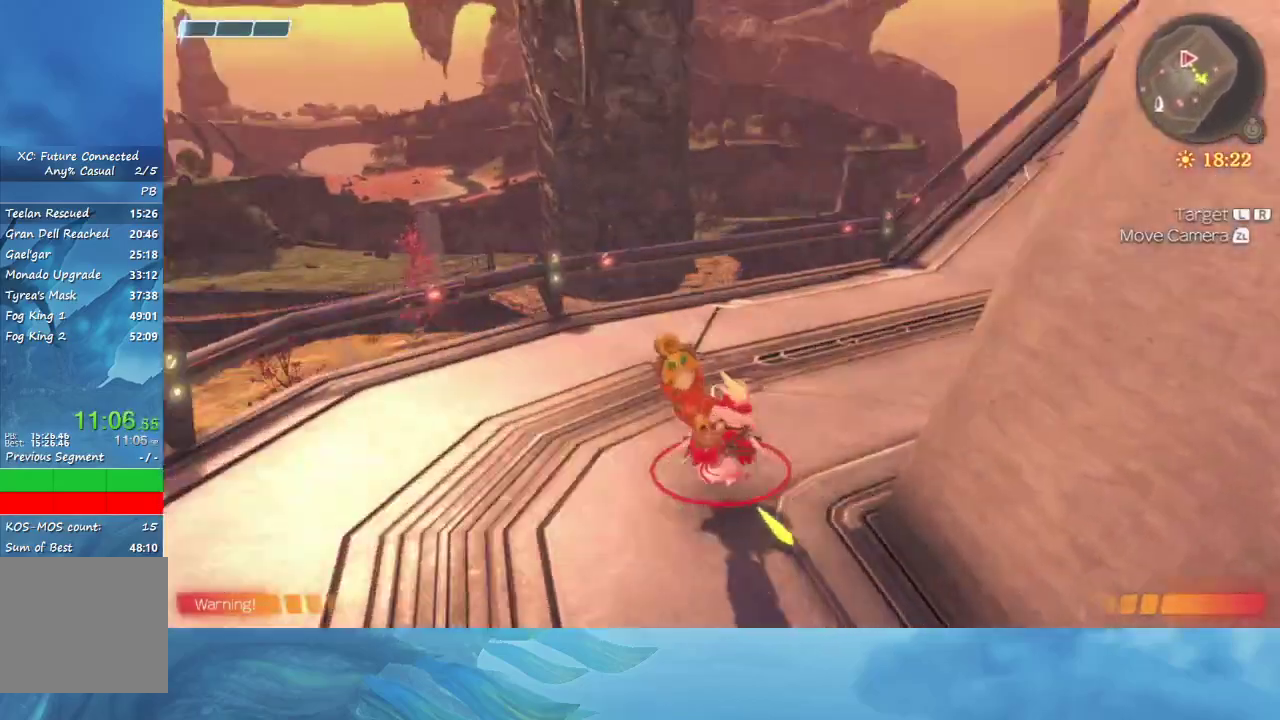
{"dt_ms": 500, "buttons": [], "left_stick": "up", "right_stick": "center", "events": [[233, "right_stick", "up-right"], [367, "right_stick", "up-left"], [417, "right_stick", "center"]]}
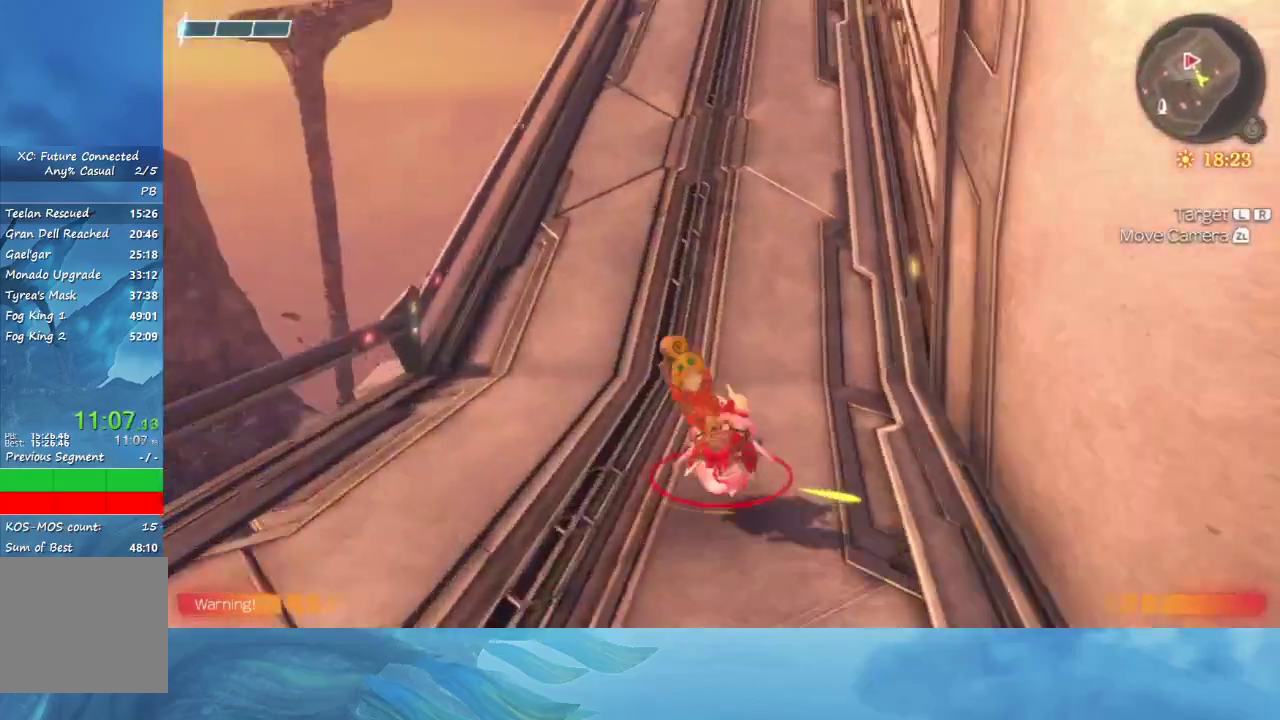
{"dt_ms": 500, "buttons": [], "left_stick": "up", "right_stick": "center", "events": [[233, "right_stick", "up-right"], [433, "right_stick", "center"]]}
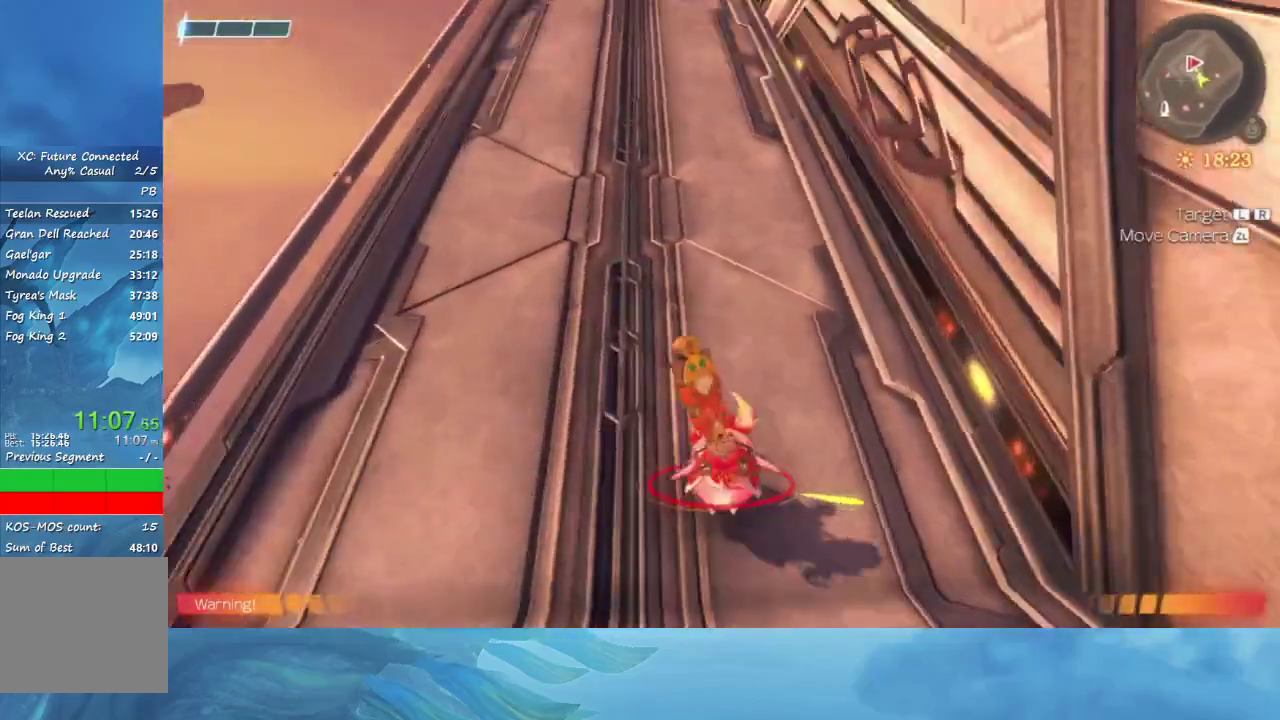
{"dt_ms": 500, "buttons": [], "left_stick": "up", "right_stick": "center", "events": [[133, "right_stick", "up"], [283, "right_stick", "center"]]}
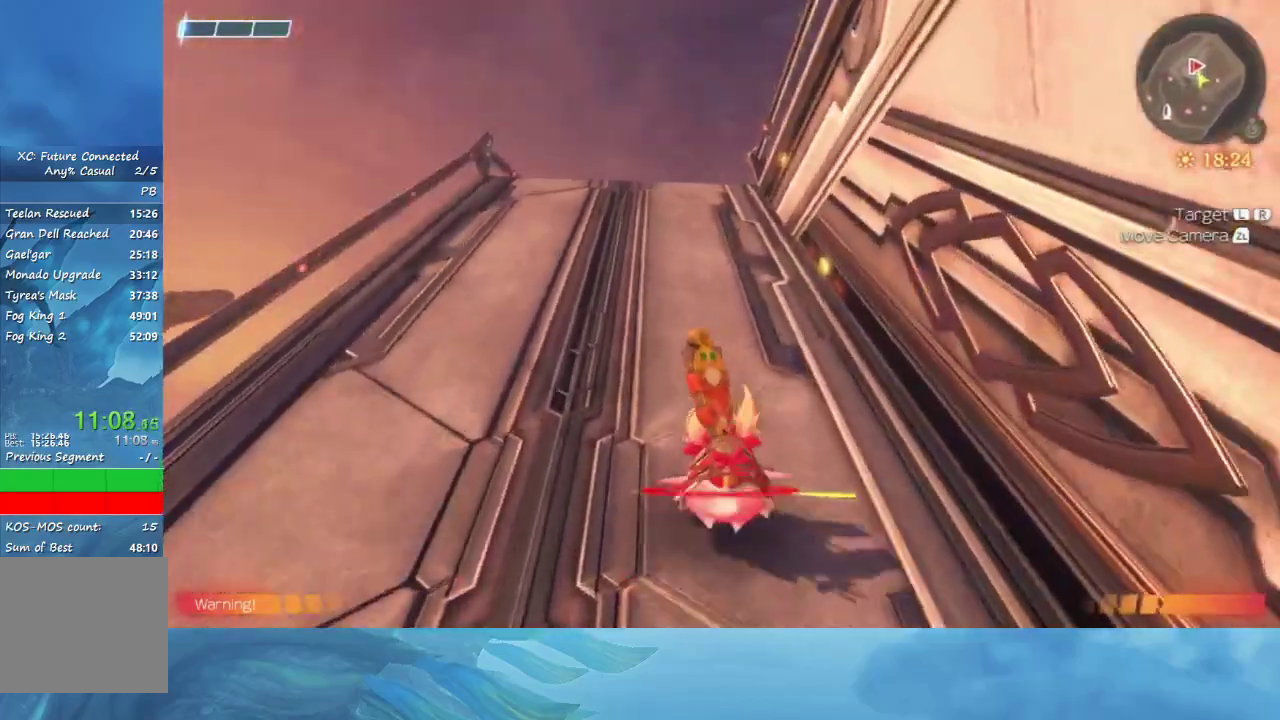
{"dt_ms": 500, "buttons": [], "left_stick": "up", "right_stick": "down", "events": [[317, "right_stick", "down"]]}
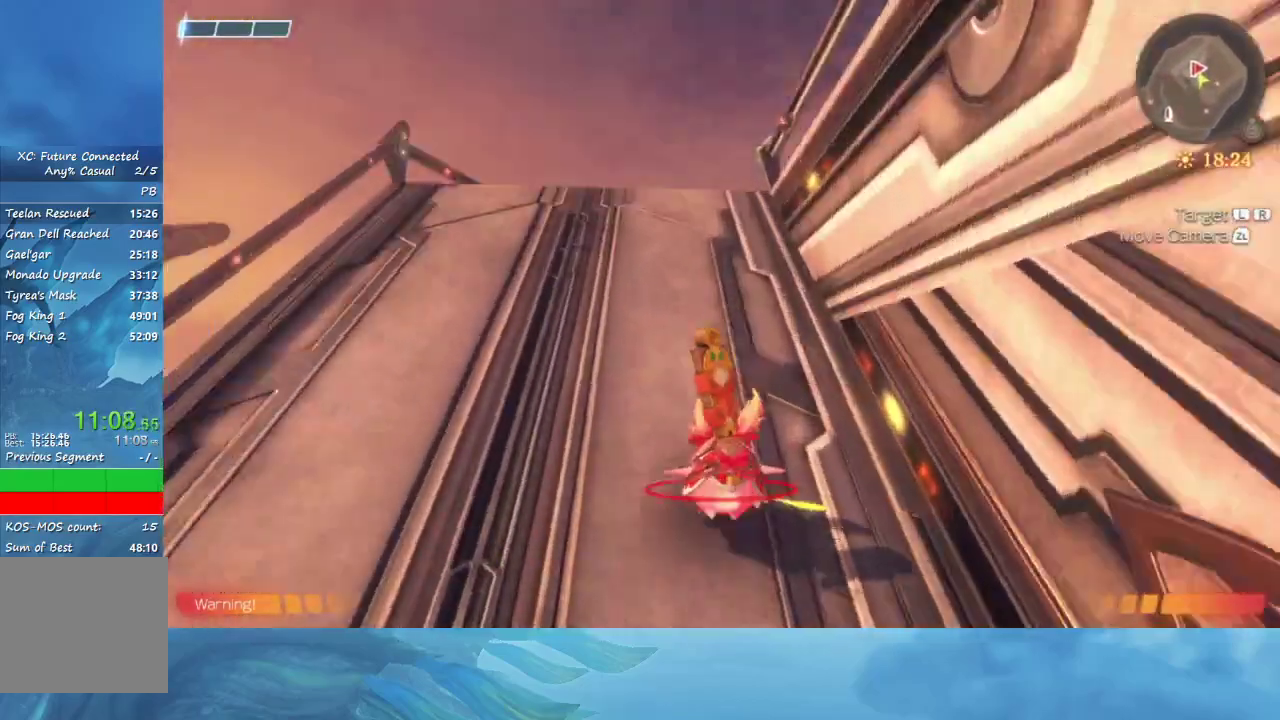
{"dt_ms": 500, "buttons": [], "left_stick": "up", "right_stick": "center", "events": [[17, "right_stick", "center"]]}
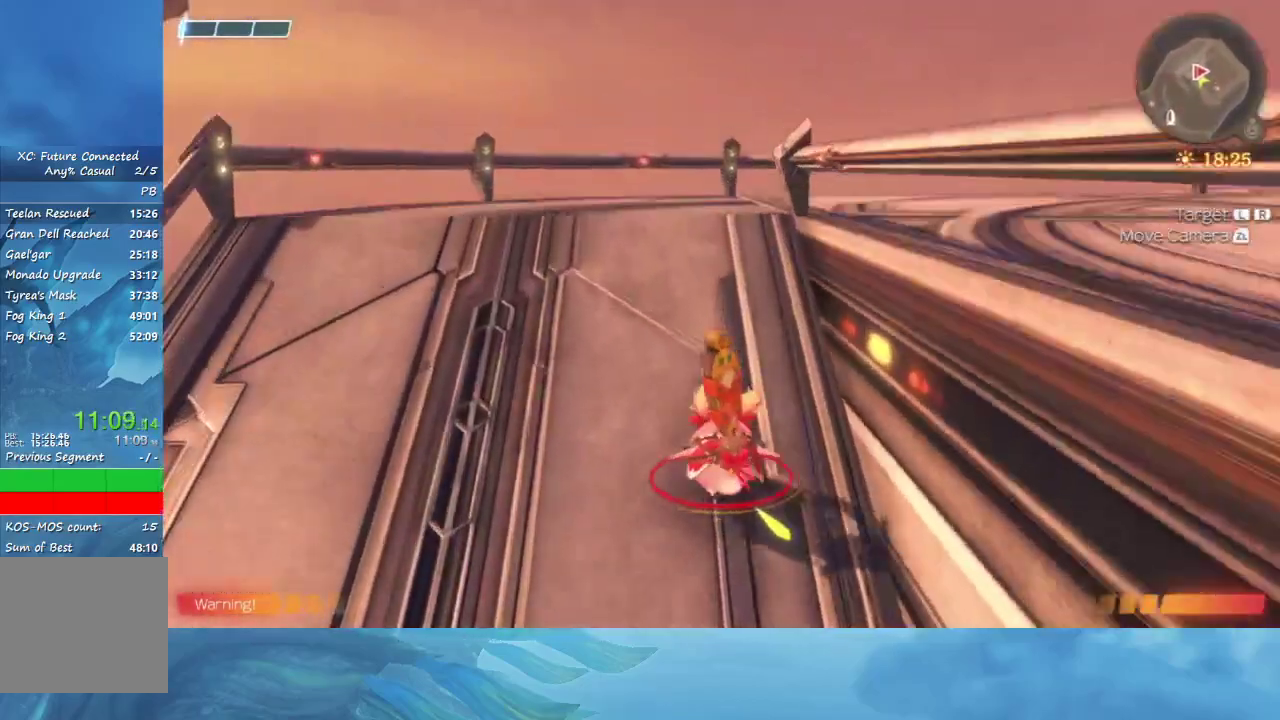
{"dt_ms": 500, "buttons": [], "left_stick": "up", "right_stick": "right", "events": [[233, "right_stick", "right"]]}
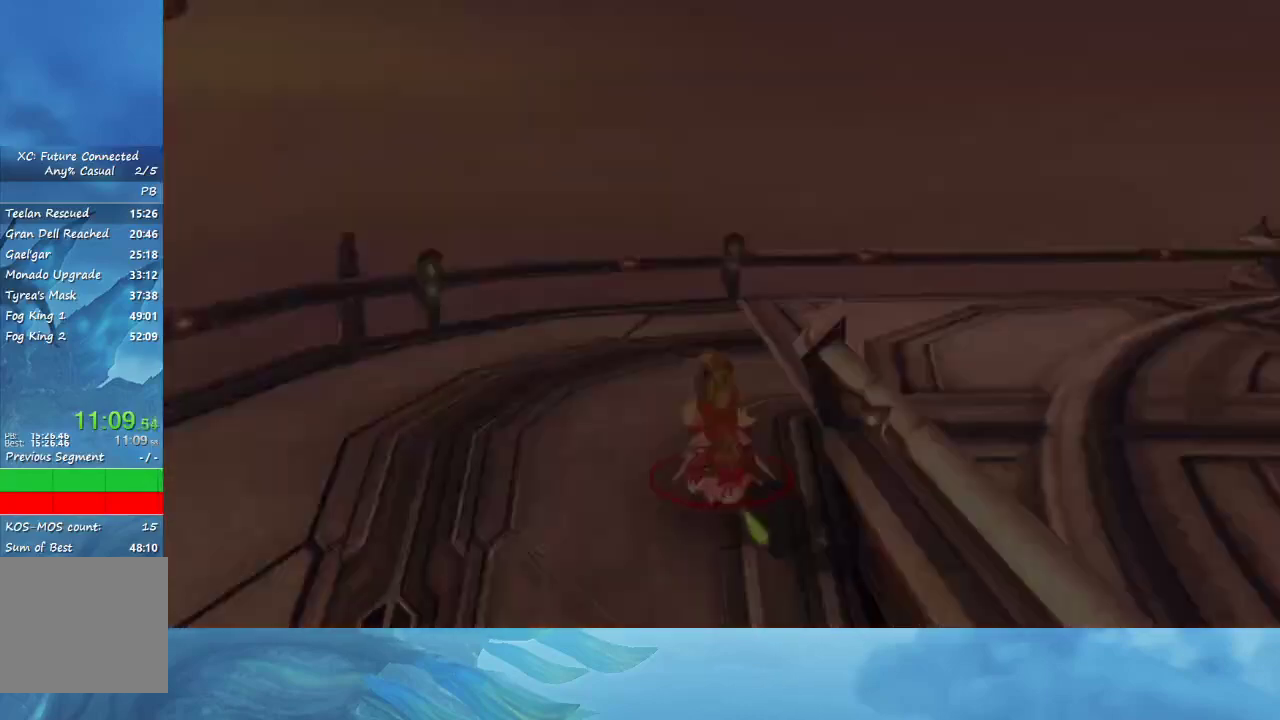
{"dt_ms": 500, "buttons": [], "left_stick": "center", "right_stick": "center", "events": [[83, "right_stick", "center"], [233, "left_stick", "center"], [283, "R2", "down"], [350, "R2", "up"]]}
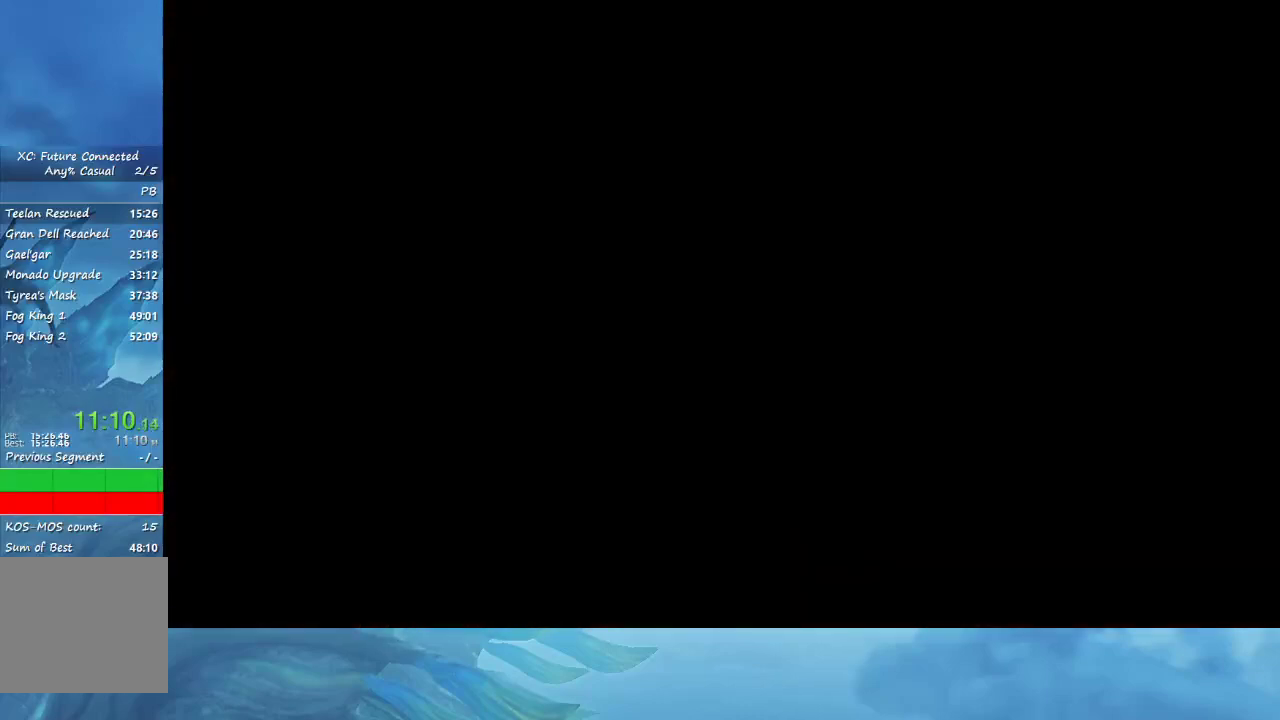
{"dt_ms": 500, "buttons": [], "left_stick": "center", "right_stick": "center", "events": [[200, "START", "down"], [283, "A", "down"], [333, "A", "up"], [333, "START", "up"], [417, "A", "down"], [500, "A", "up"]]}
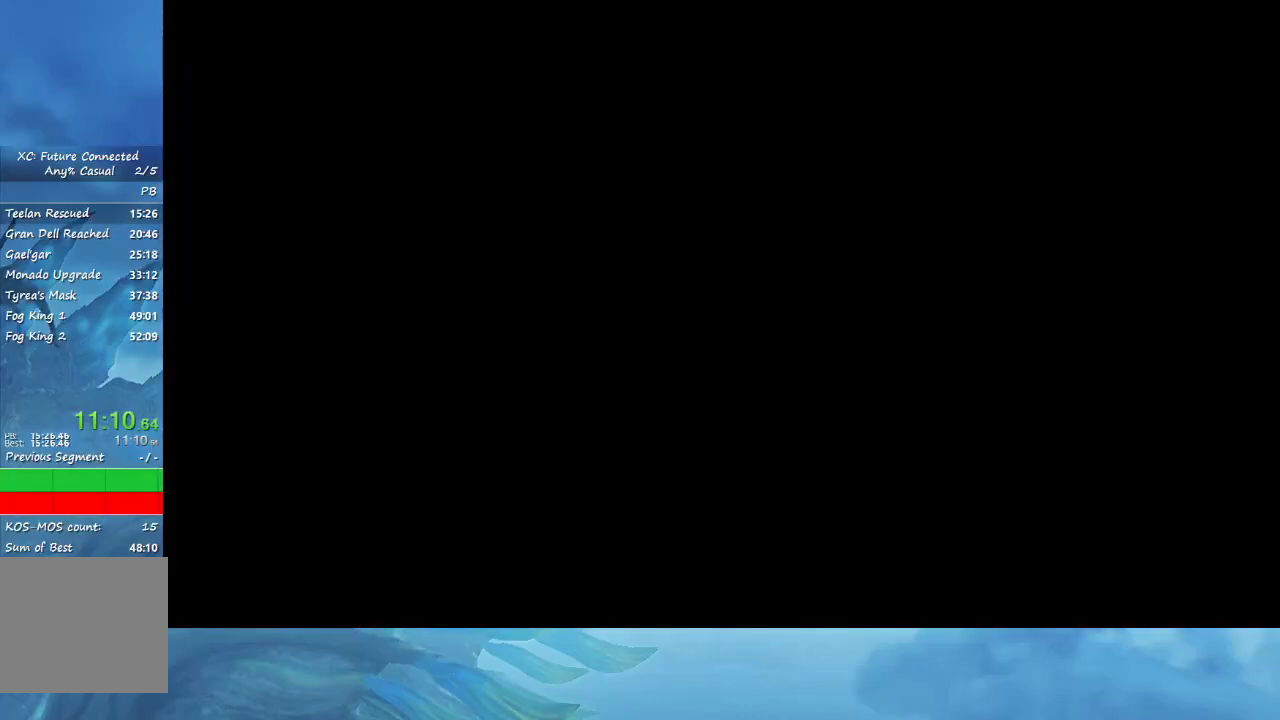
{"dt_ms": 500, "buttons": ["A", "START"], "left_stick": "center", "right_stick": "center", "events": [[33, "A", "down"], [100, "A", "up"], [117, "START", "down"], [183, "A", "down"], [200, "START", "up"], [217, "A", "up"], [283, "A", "down"], [367, "A", "up"], [433, "START", "down"], [450, "A", "down"]]}
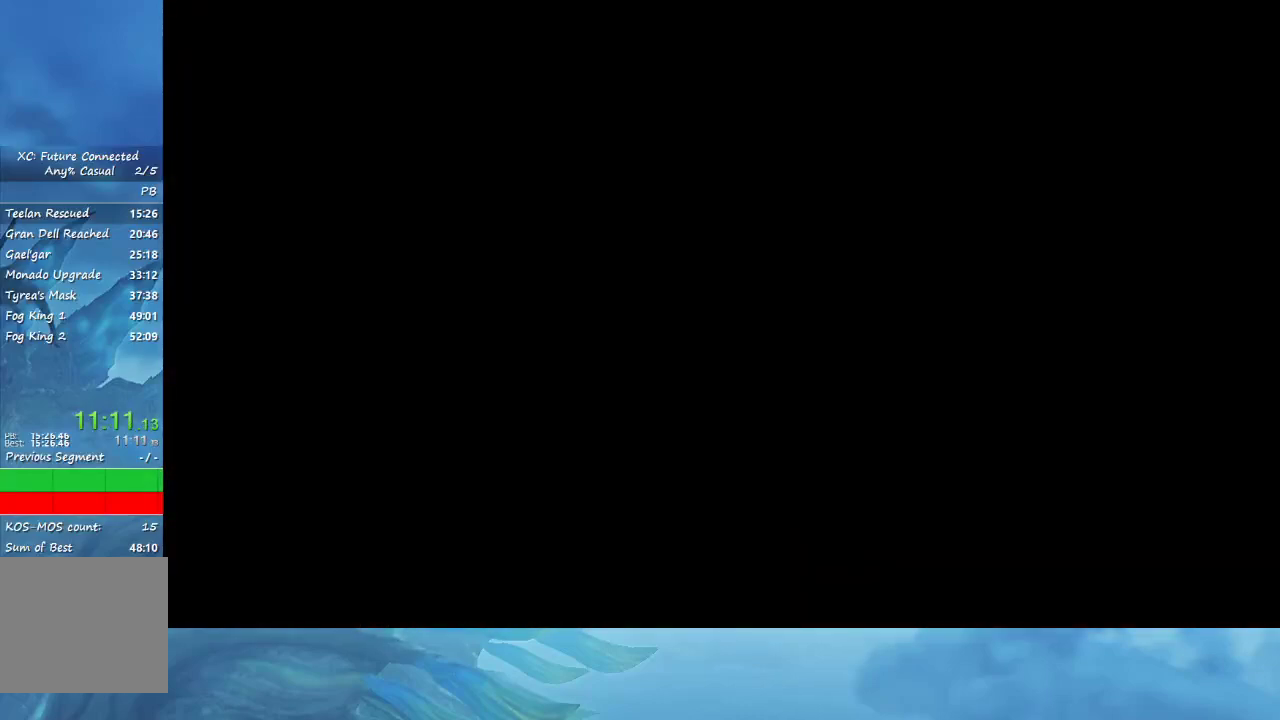
{"dt_ms": 500, "buttons": ["START"], "left_stick": "center", "right_stick": "center", "events": [[83, "START", "up"], [100, "A", "up"], [183, "A", "down"], [250, "A", "up"], [333, "A", "down"], [383, "A", "up"], [433, "START", "down"]]}
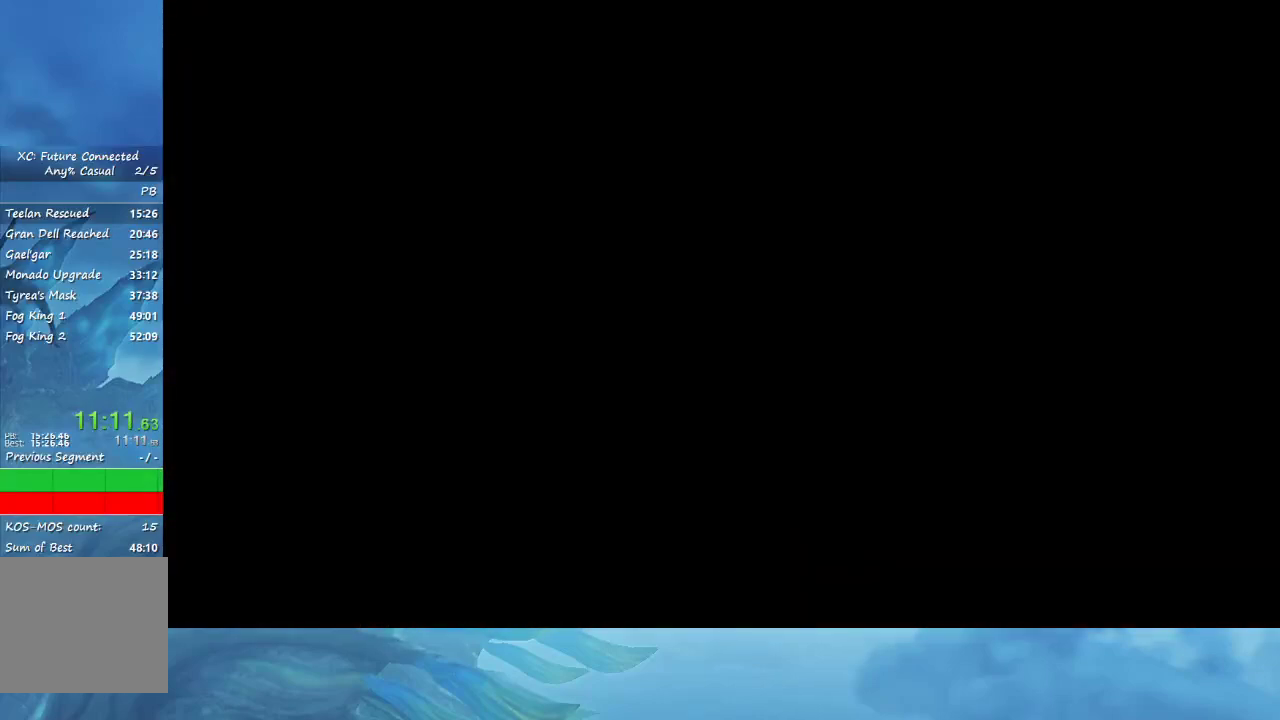
{"dt_ms": 1000, "buttons": ["START"], "left_stick": "center", "right_stick": "center"}
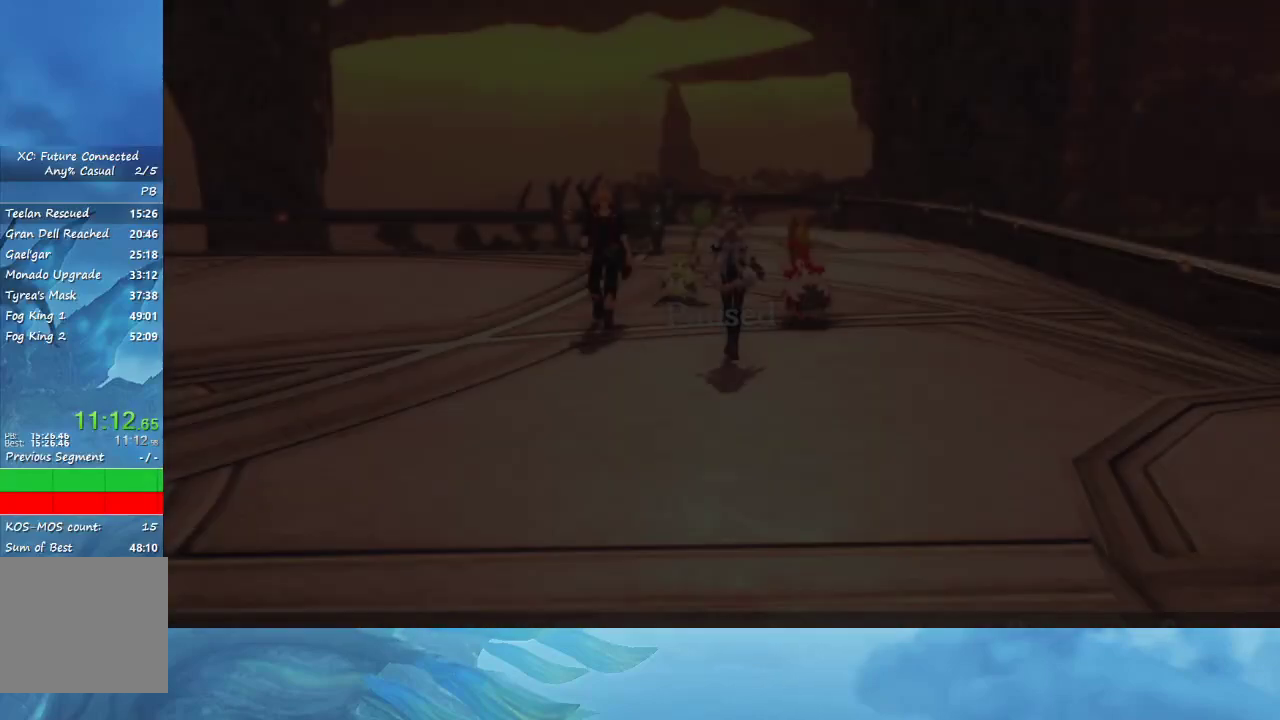
{"dt_ms": 500, "buttons": [], "left_stick": "center", "right_stick": "center", "events": [[50, "A", "down"], [117, "A", "up"], [133, "START", "up"], [183, "A", "down"], [233, "A", "up"], [317, "A", "down"], [400, "A", "up"]]}
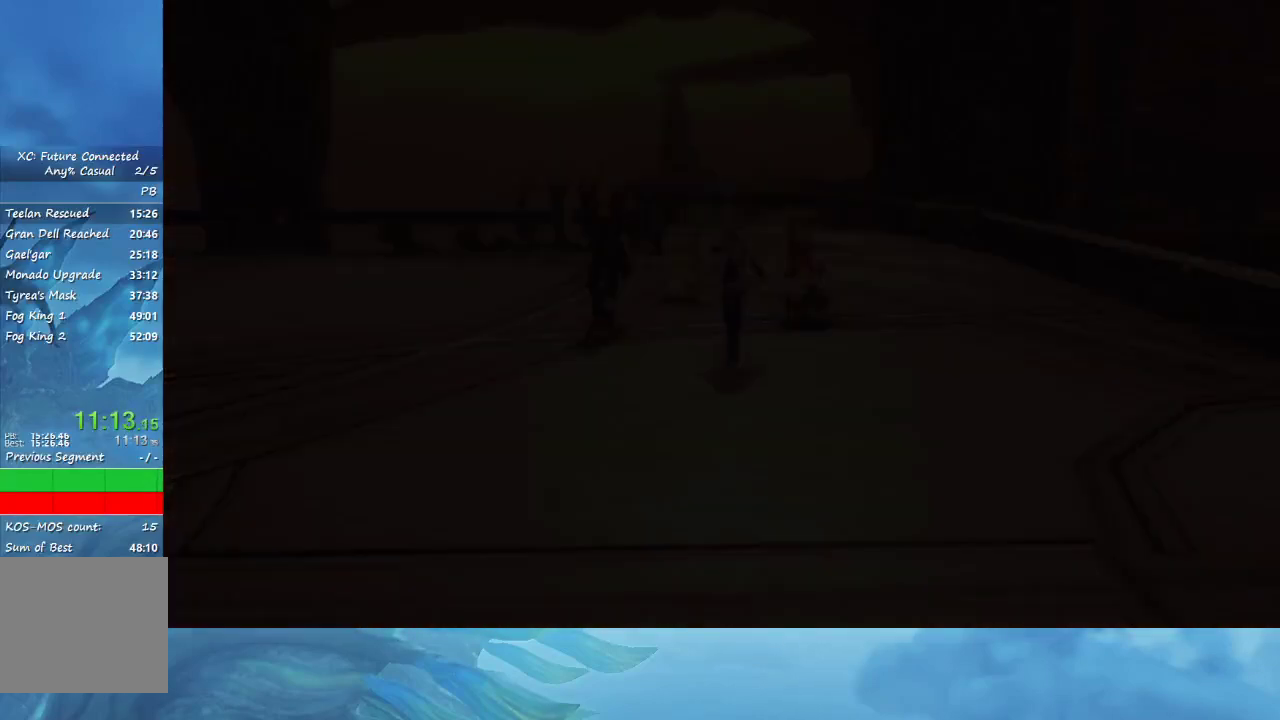
{"dt_ms": 500, "buttons": [], "left_stick": "up", "right_stick": "center", "events": [[67, "A", "down"], [150, "A", "up"], [300, "left_stick", "up"]]}
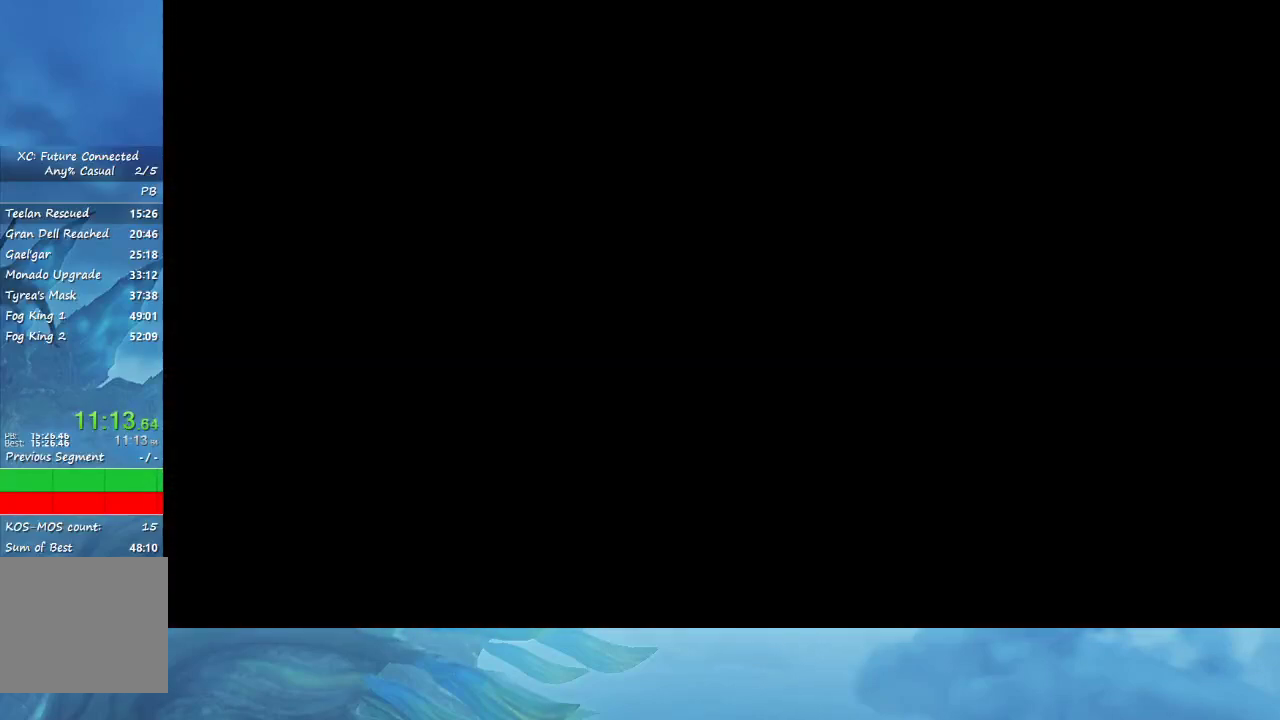
{"dt_ms": 500, "buttons": [], "left_stick": "up", "right_stick": "center", "events": []}
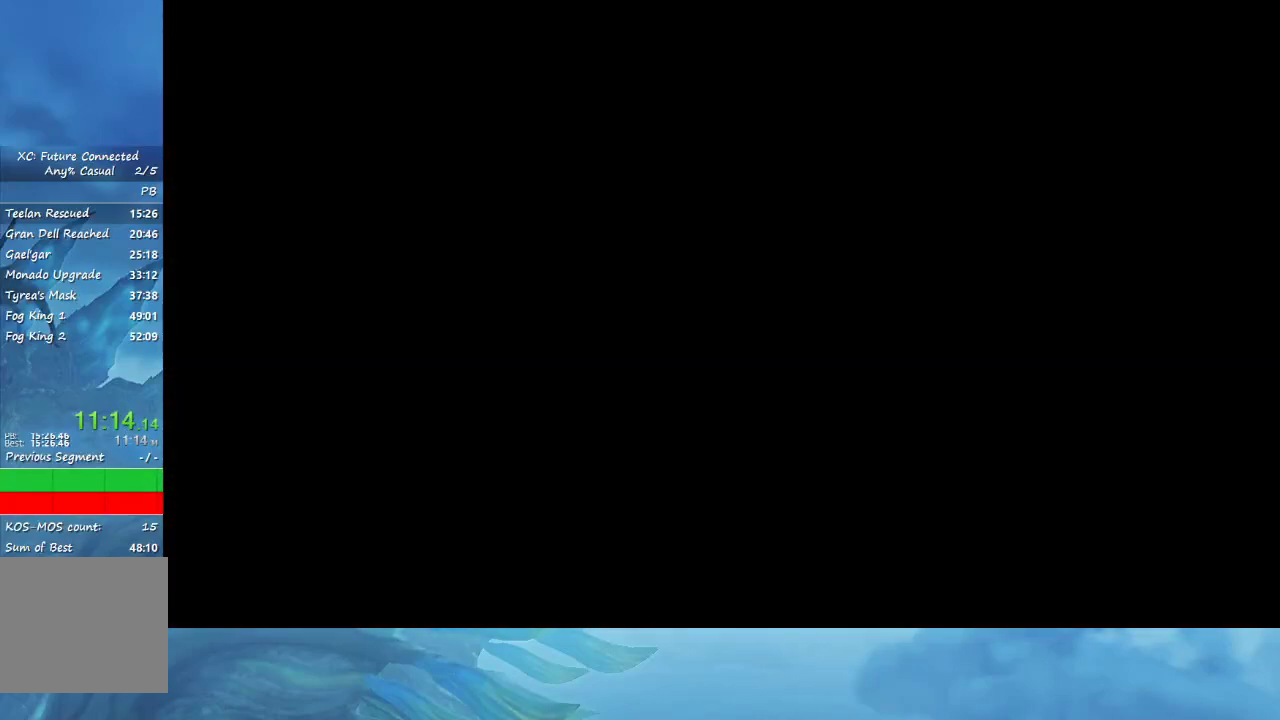
{"dt_ms": 500, "buttons": [], "left_stick": "up", "right_stick": "center", "events": []}
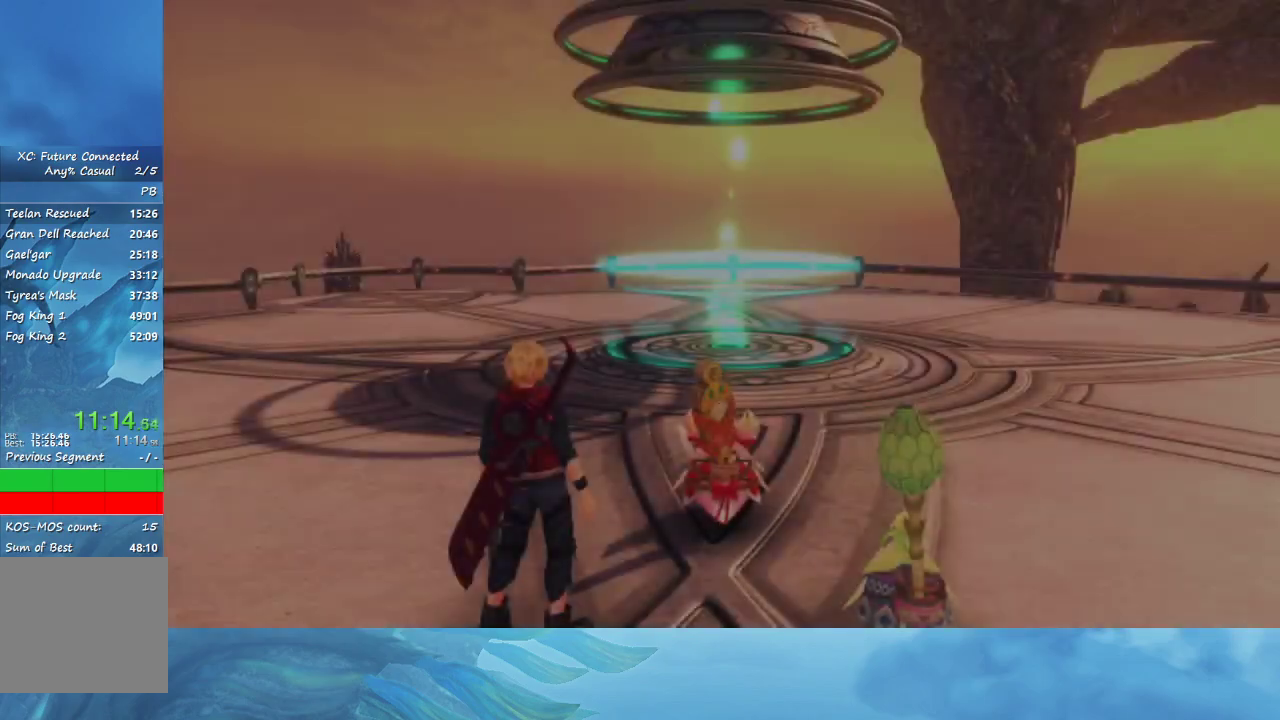
{"dt_ms": 500, "buttons": [], "left_stick": "up", "right_stick": "down", "events": [[317, "right_stick", "down"]]}
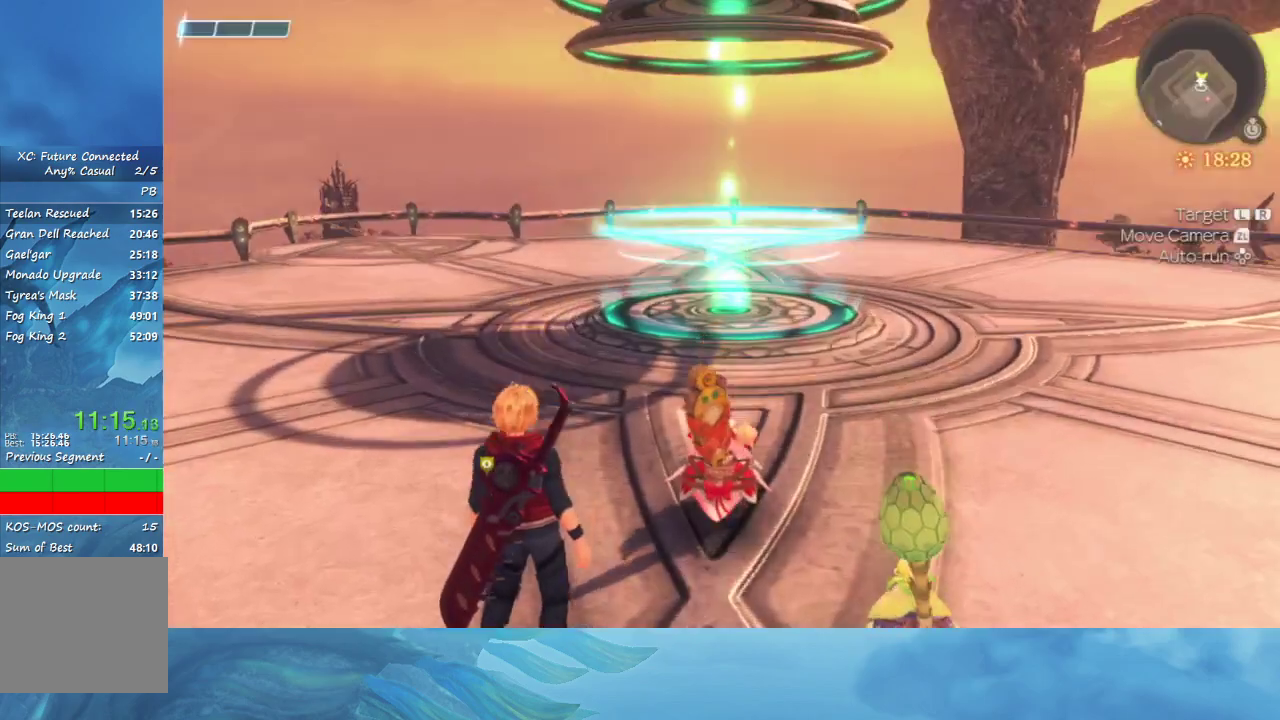
{"dt_ms": 500, "buttons": [], "left_stick": "up", "right_stick": "center", "events": [[67, "right_stick", "center"]]}
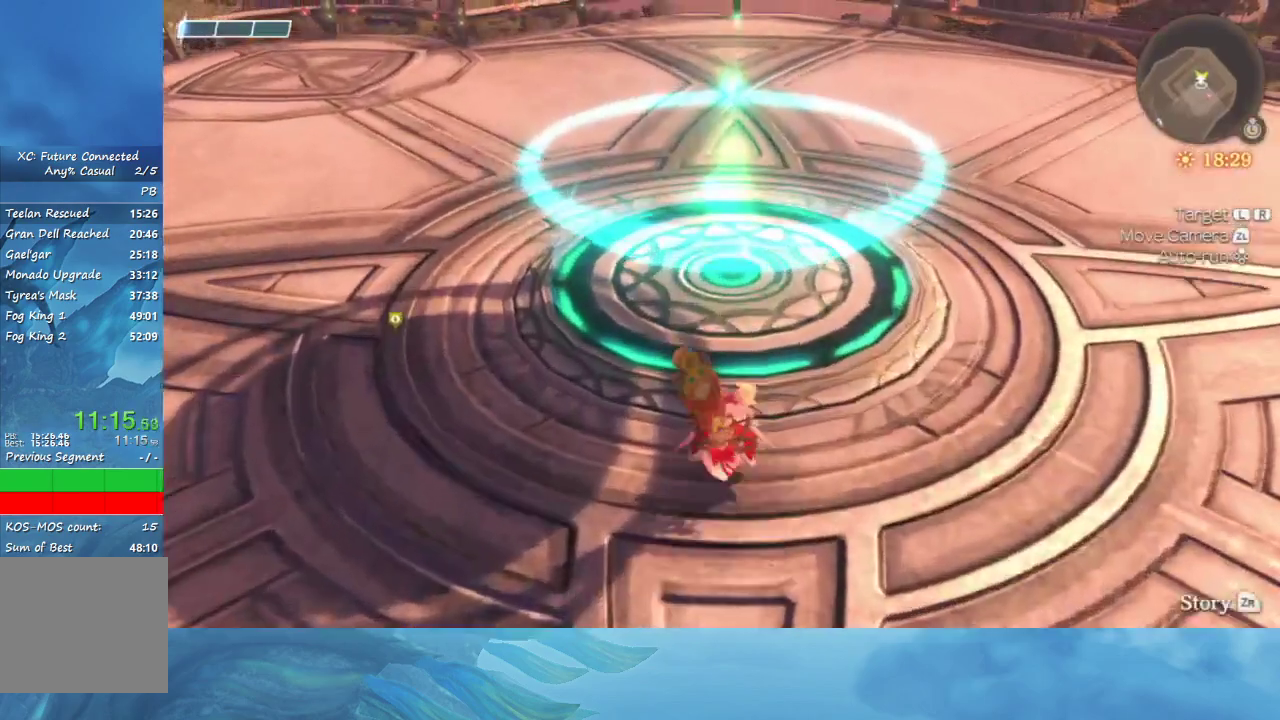
{"dt_ms": 500, "buttons": [], "left_stick": "center", "right_stick": "center", "events": [[133, "left_stick", "center"]]}
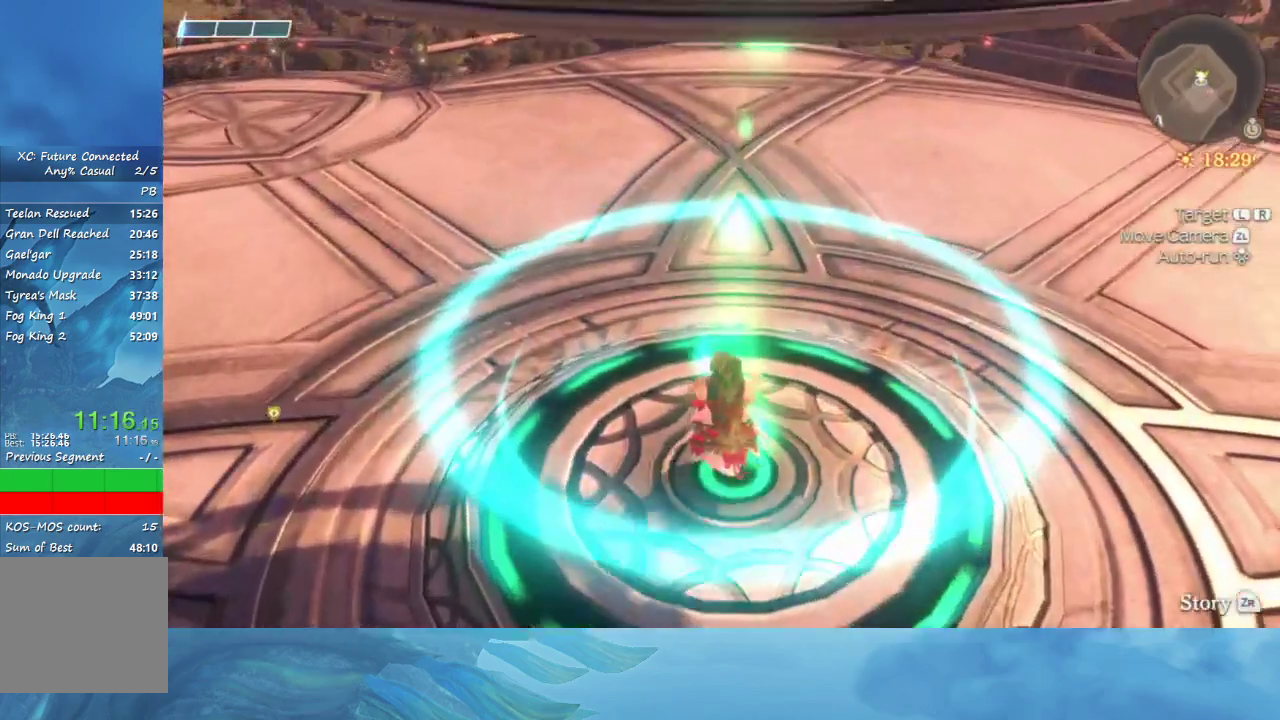
{"dt_ms": 500, "buttons": [], "left_stick": "center", "right_stick": "center", "events": []}
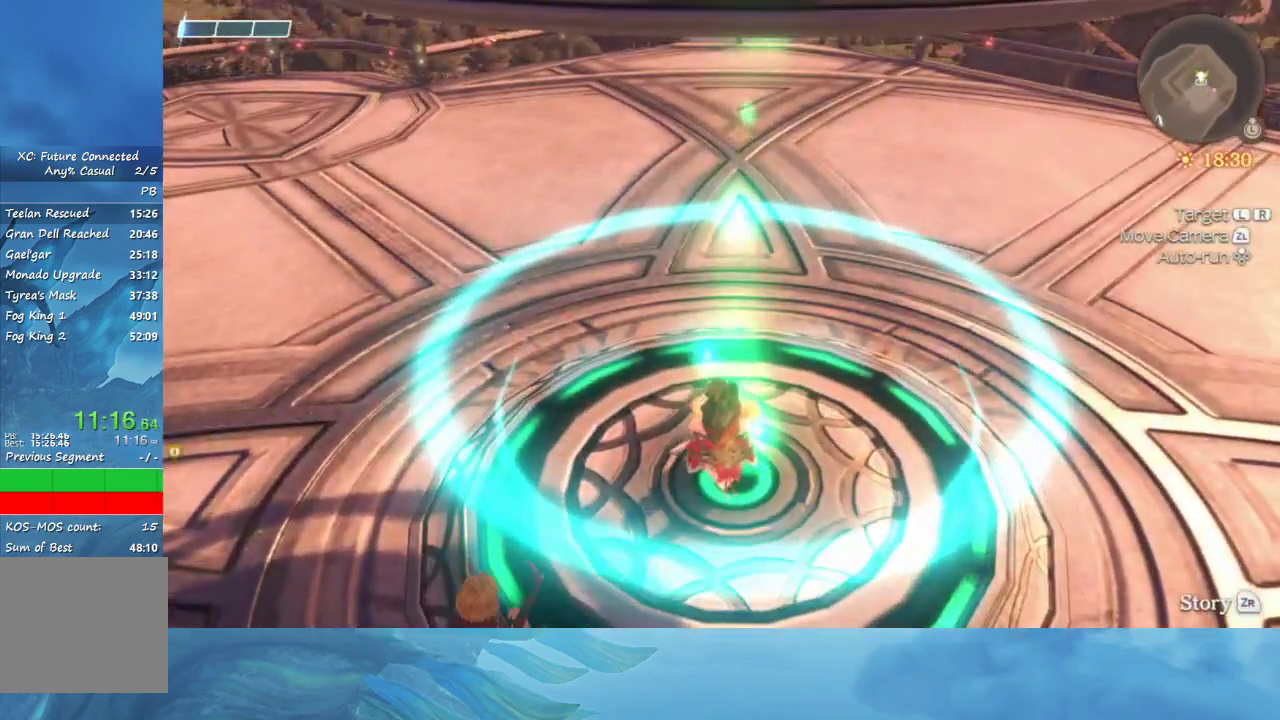
{"dt_ms": 500, "buttons": [], "left_stick": "center", "right_stick": "center", "events": []}
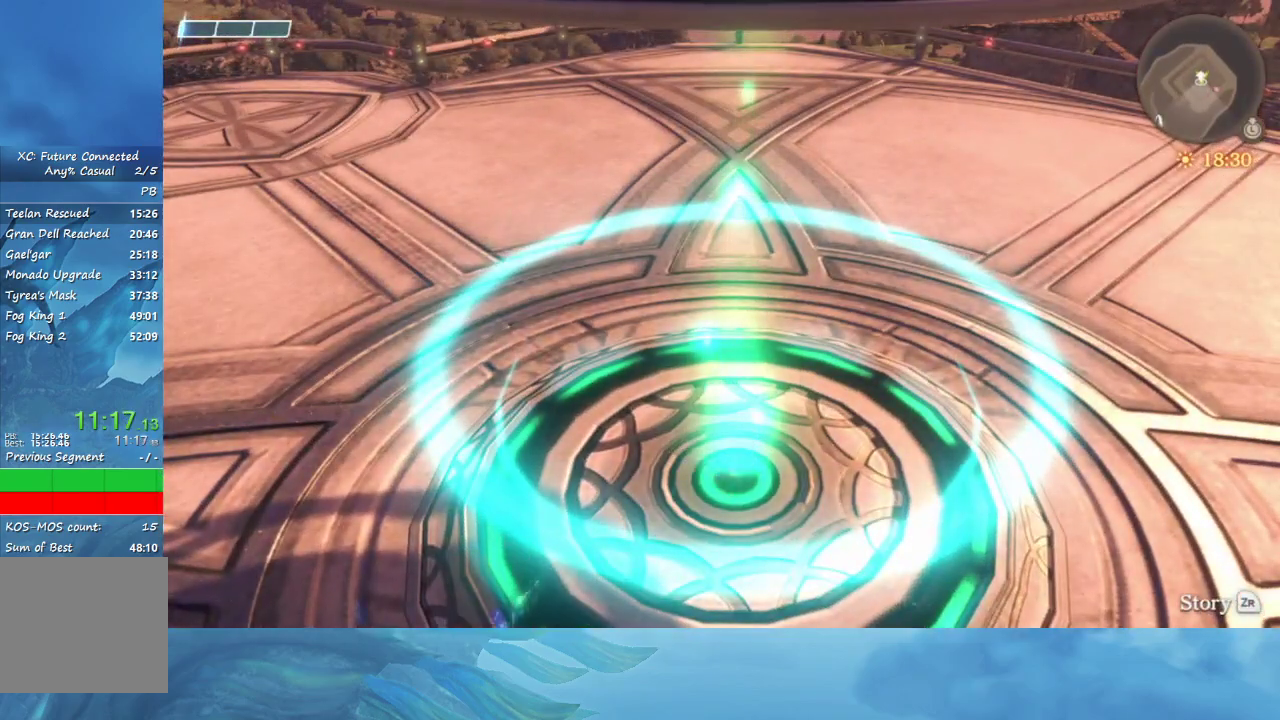
{"dt_ms": 500, "buttons": [], "left_stick": "center", "right_stick": "center", "events": []}
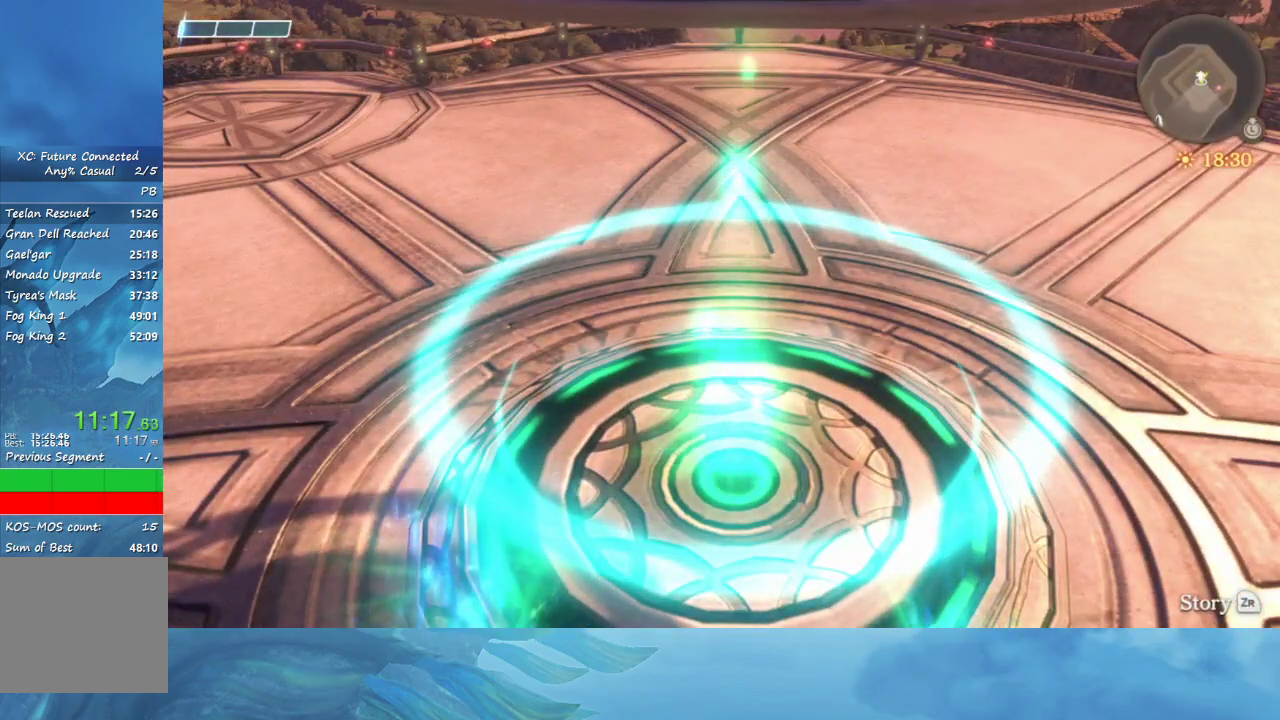
{"dt_ms": 500, "buttons": [], "left_stick": "center", "right_stick": "center", "events": []}
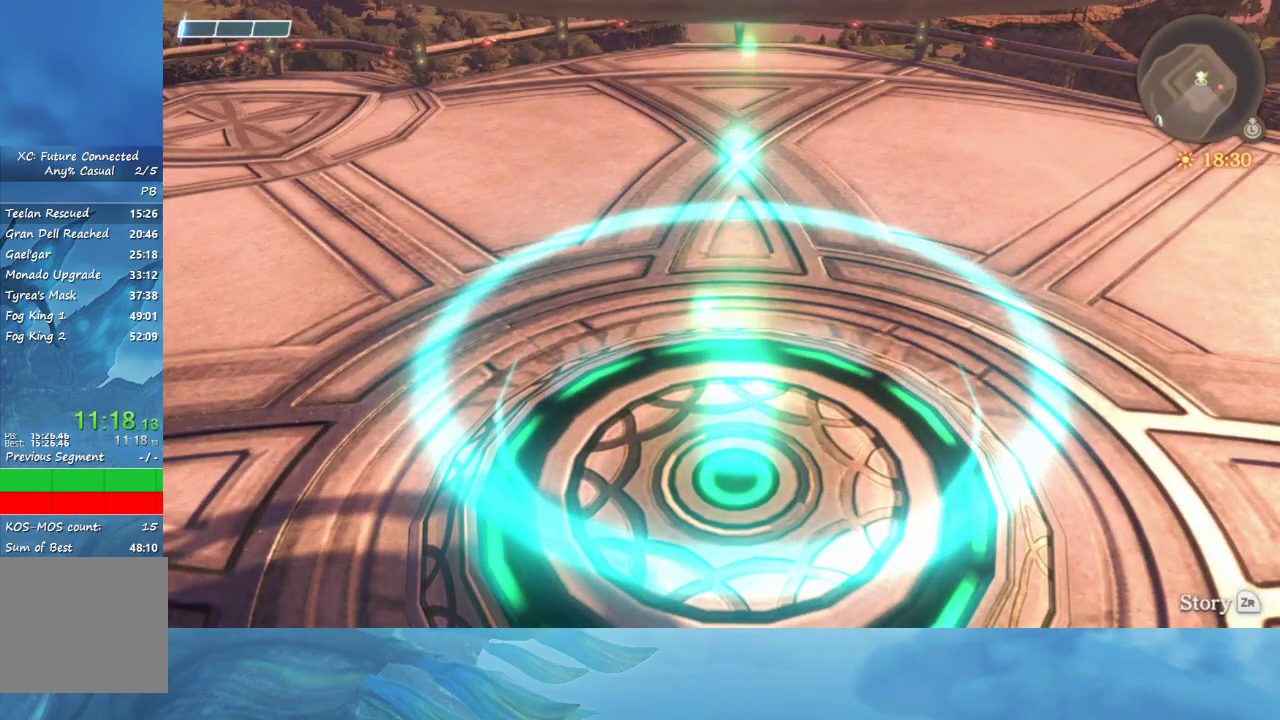
{"dt_ms": 500, "buttons": [], "left_stick": "center", "right_stick": "center", "events": []}
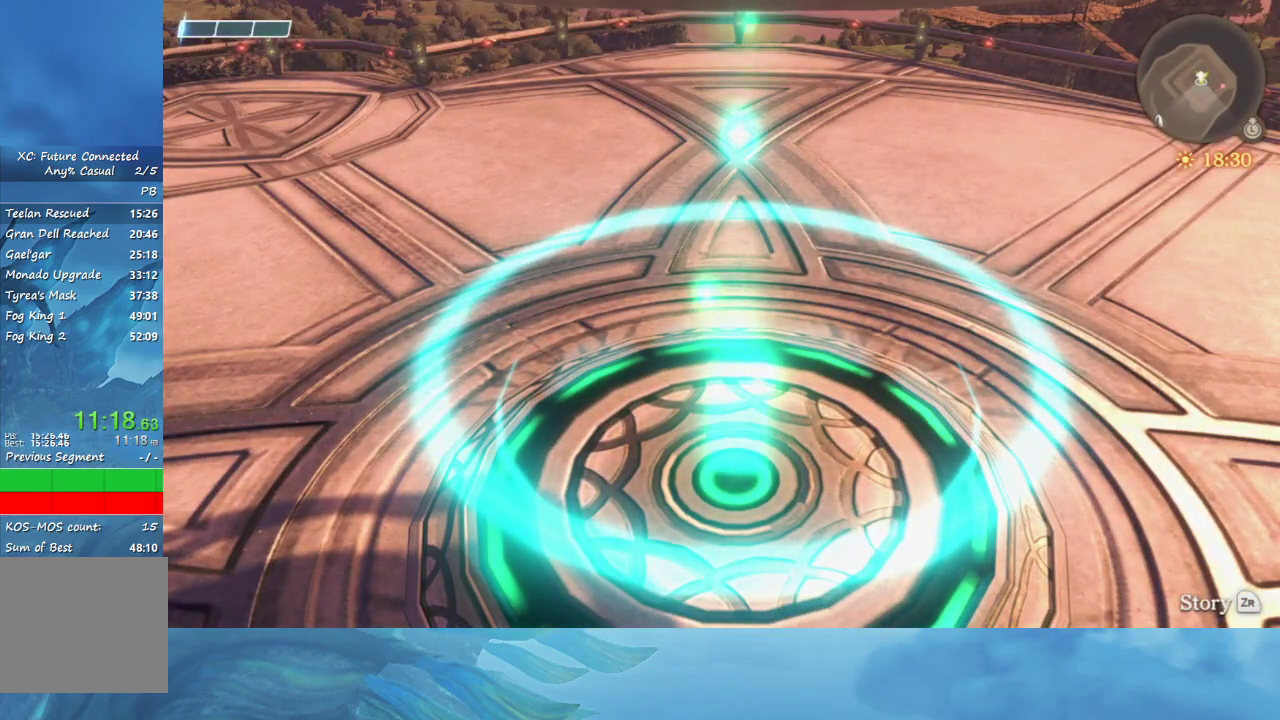
{"dt_ms": 500, "buttons": [], "left_stick": "center", "right_stick": "center", "events": []}
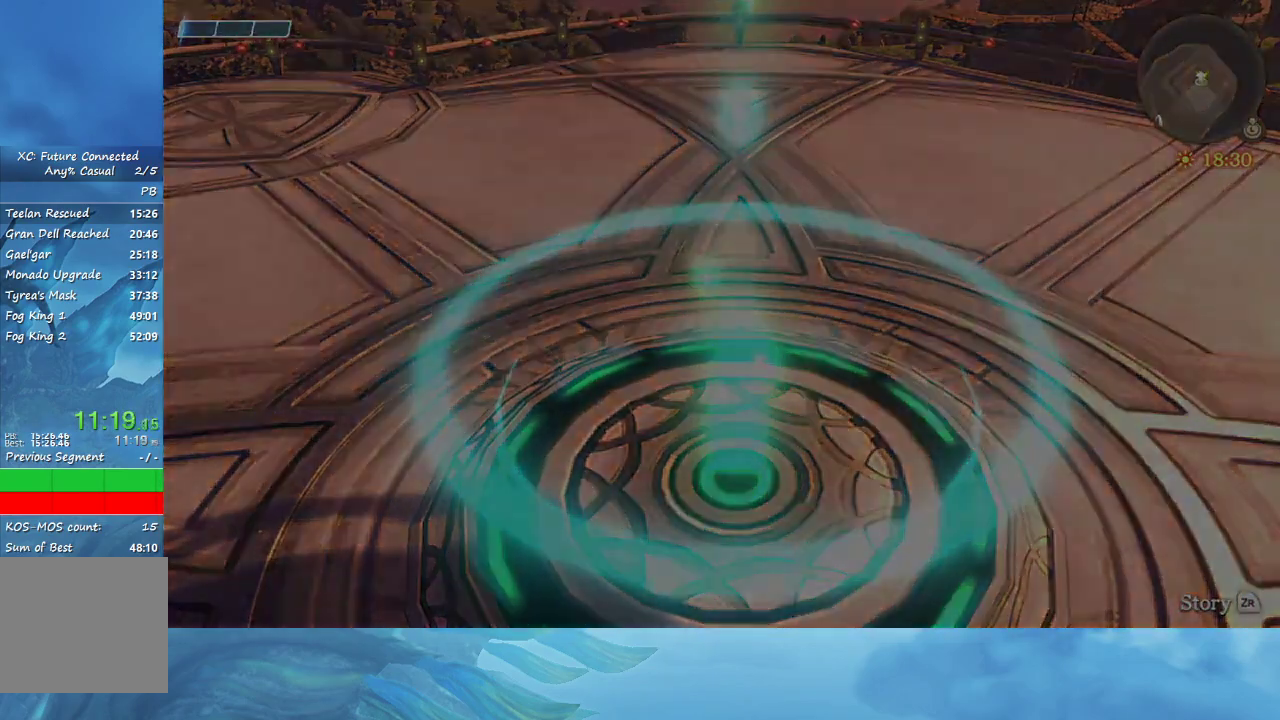
{"dt_ms": 500, "buttons": [], "left_stick": "center", "right_stick": "center", "events": []}
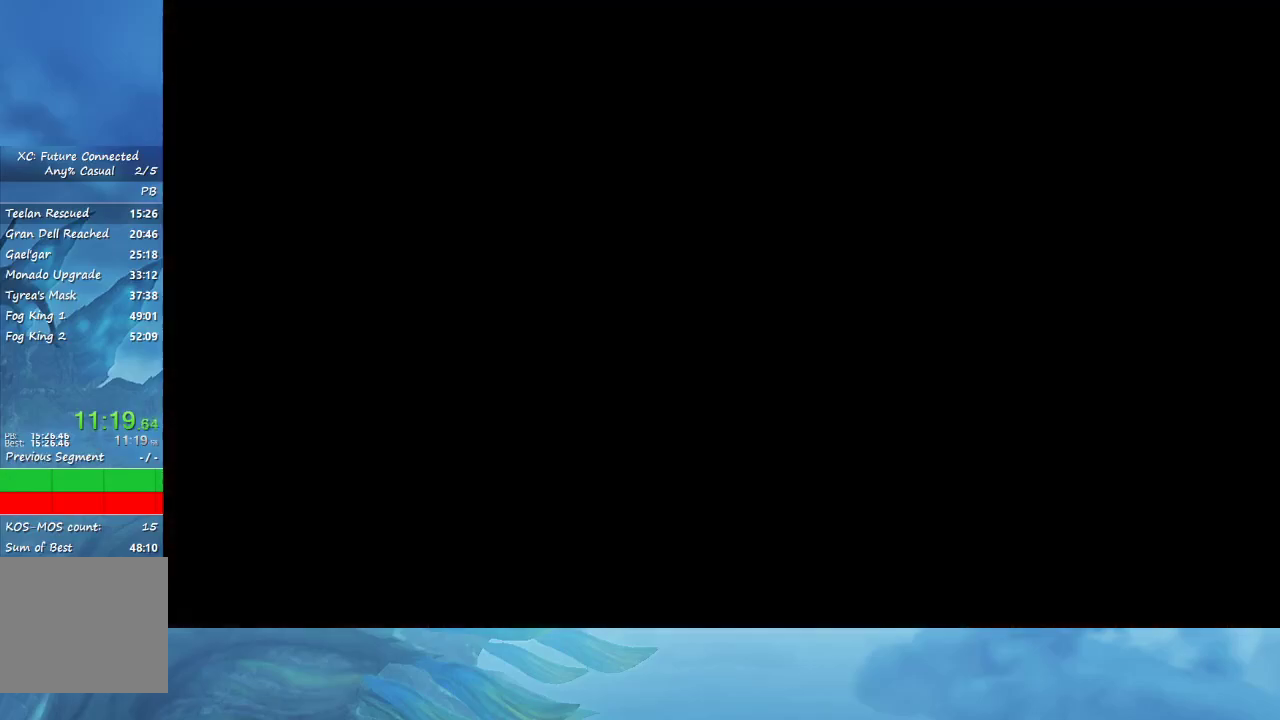
{"dt_ms": 500, "buttons": [], "left_stick": "center", "right_stick": "center", "events": []}